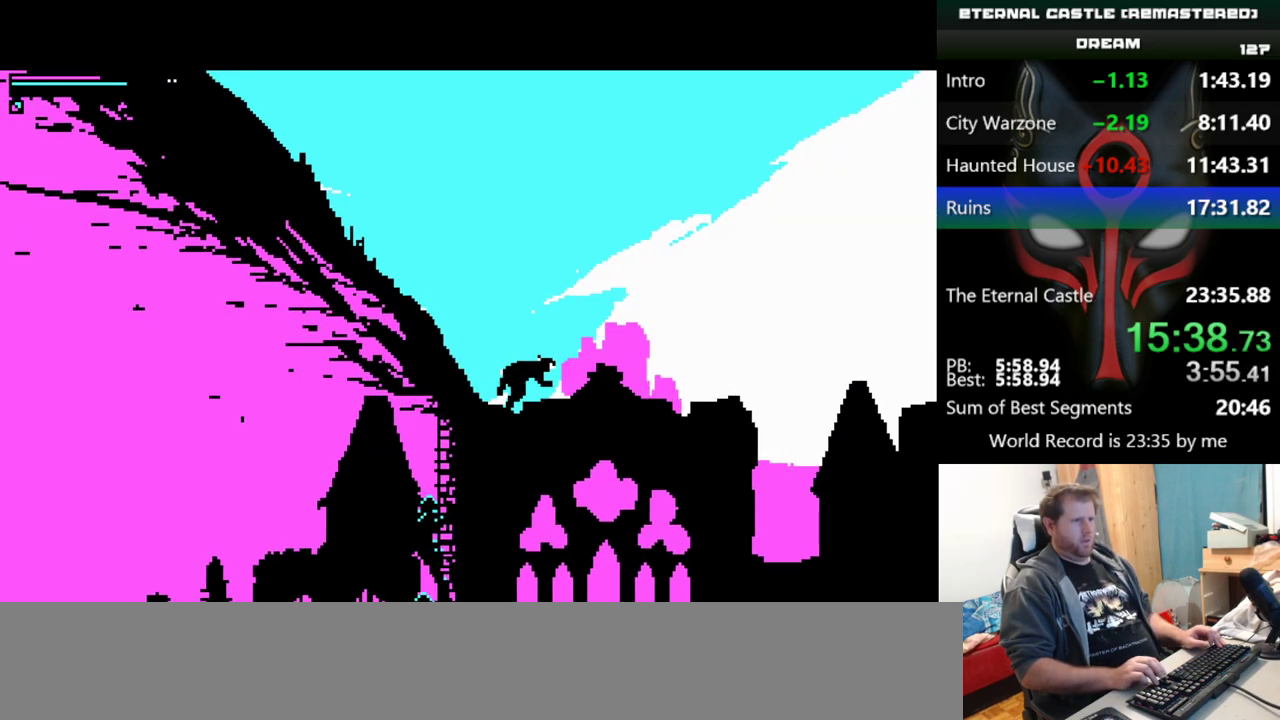
Gameplay with keyboard; each line is a JSON object with the keys held at the frame after it. "events" lists presses ("down") and releases ("up") of "alt", "ctrl", "down", "left", "right", "shift", "space" and "up" between this image and that frame as [ms after this image, input, new state], when the widget could be followed in between. No other keys are recorded. Mouse input is not recorded.
{"keys": ["right", "shift", "up"], "events": [[351, "up", "down"]]}
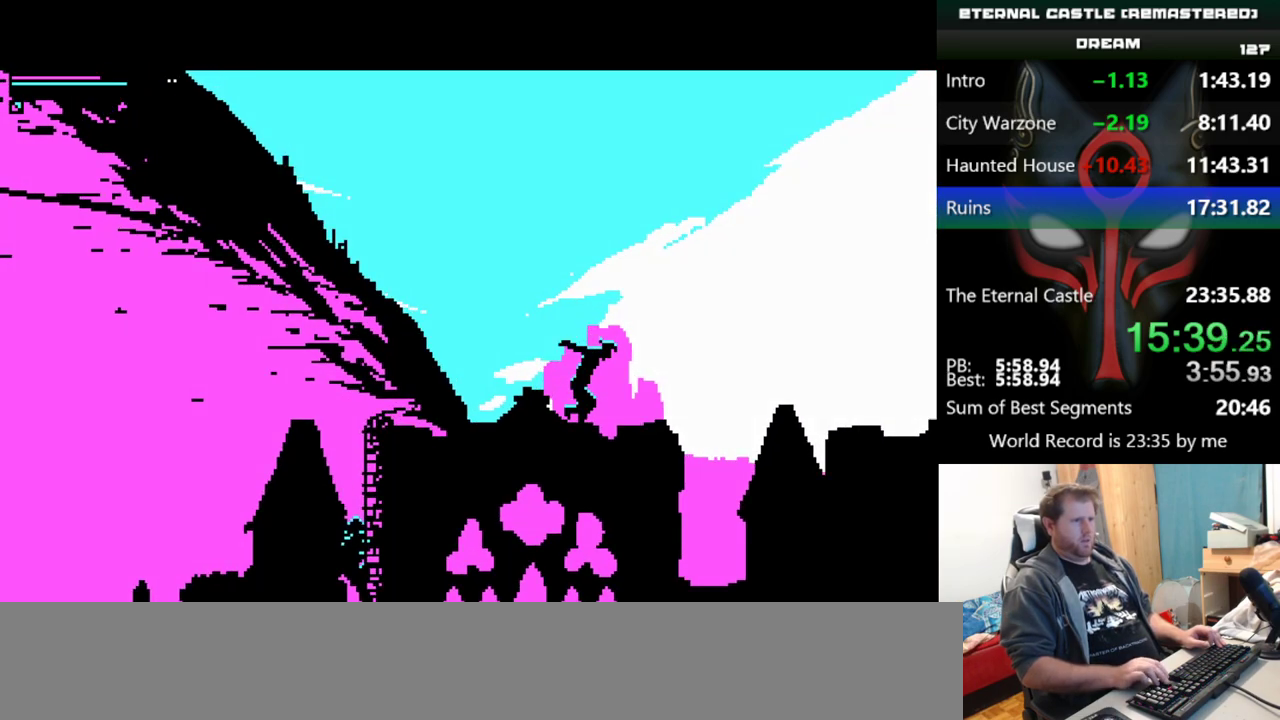
{"keys": ["right", "shift", "up"], "events": []}
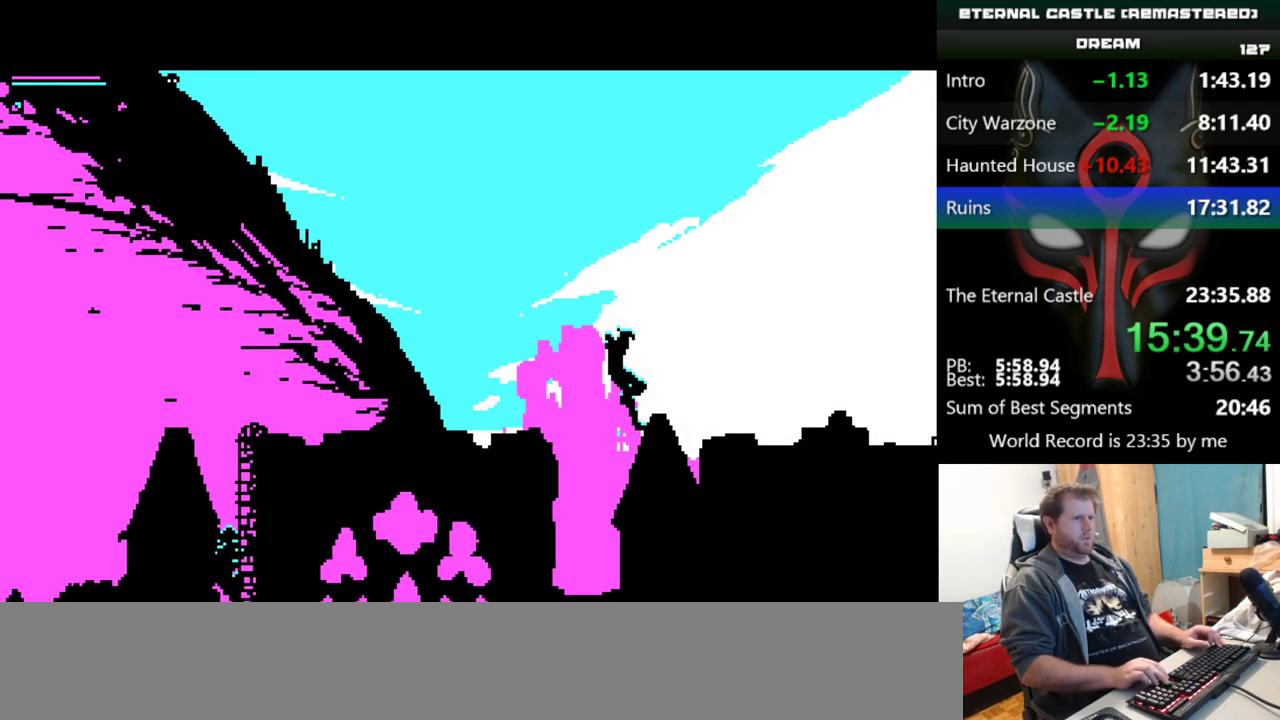
{"keys": ["right", "up"], "events": [[284, "shift", "up"]]}
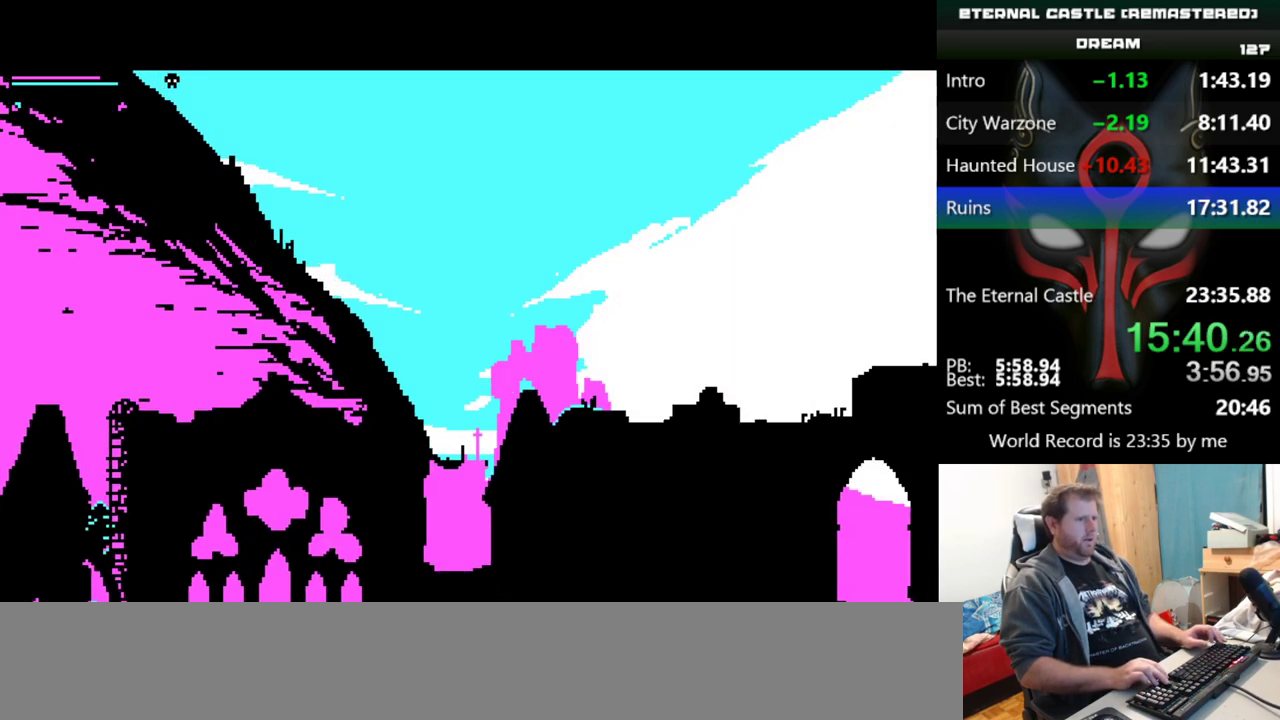
{"keys": ["right", "up"], "events": []}
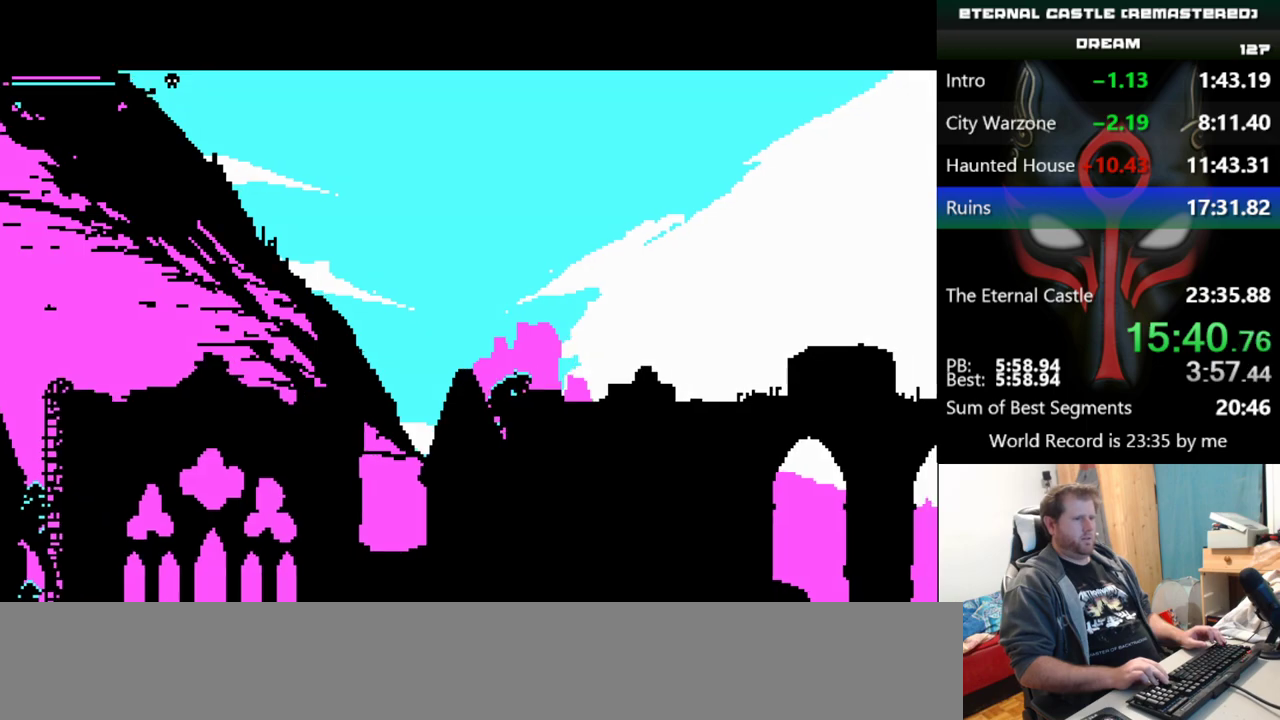
{"keys": ["right", "shift"], "events": [[200, "up", "up"], [351, "shift", "down"]]}
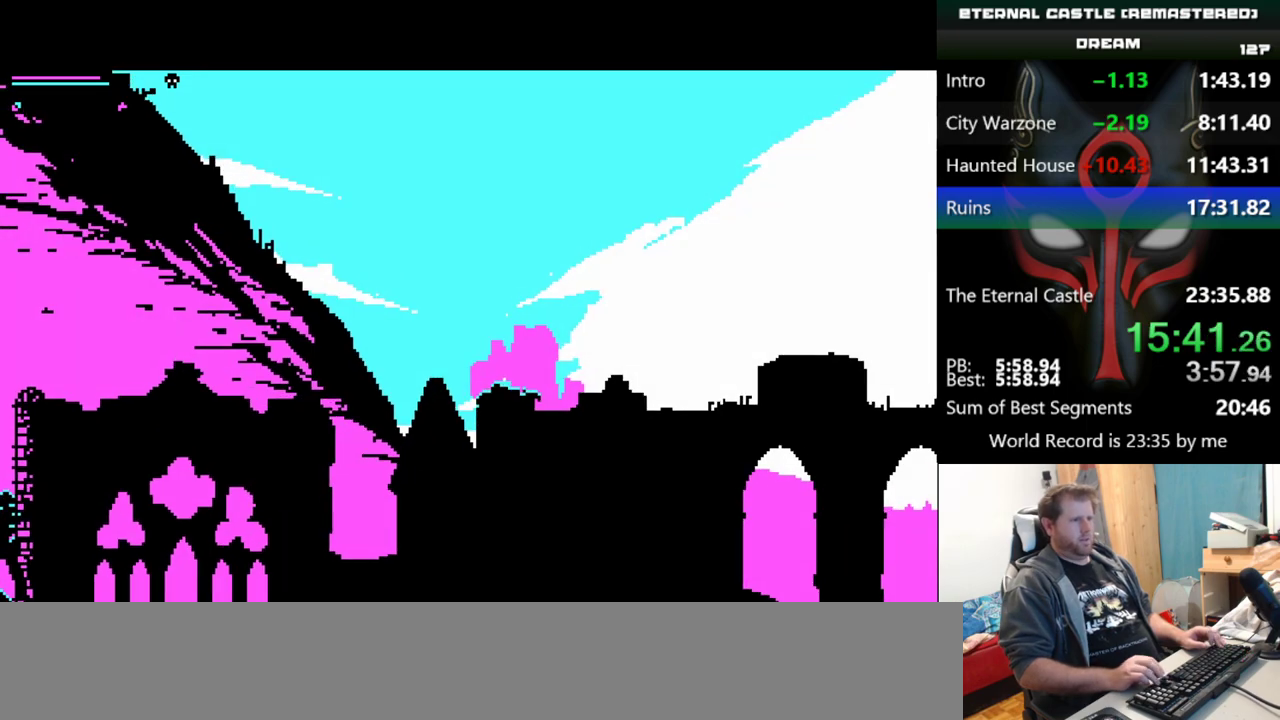
{"keys": ["right", "shift"], "events": []}
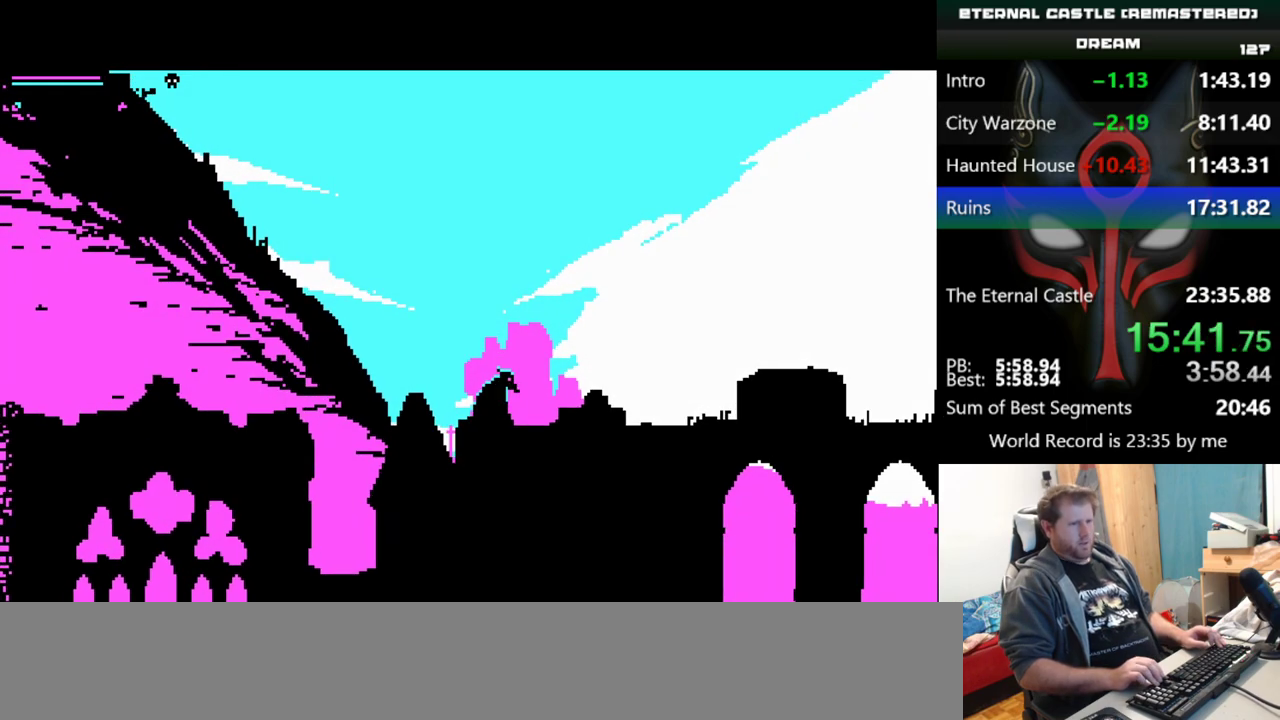
{"keys": ["right", "shift"], "events": []}
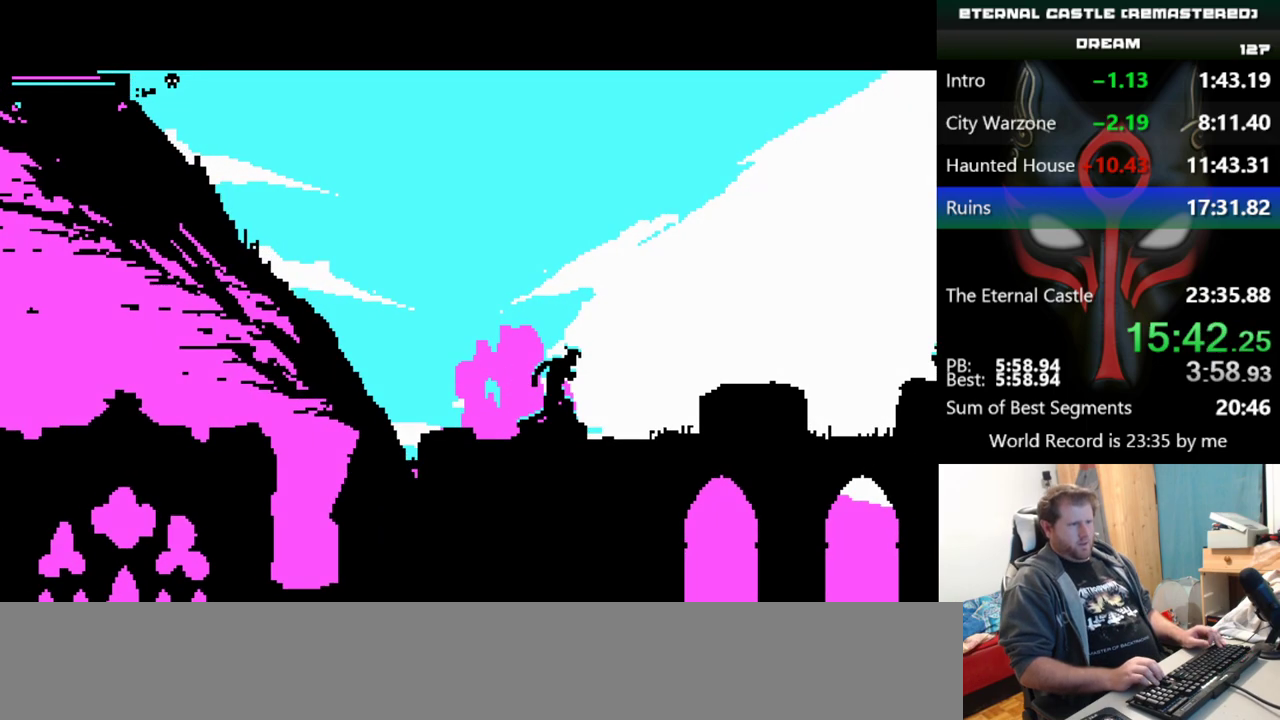
{"keys": ["right", "shift"], "events": []}
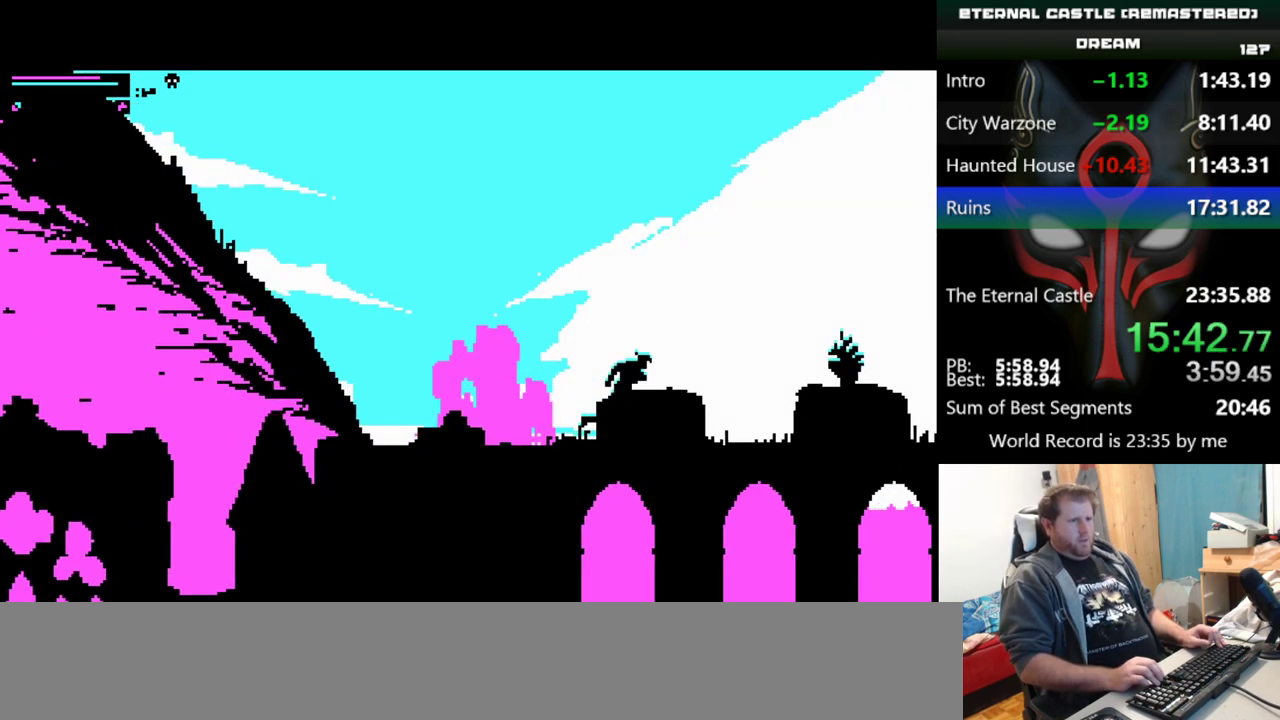
{"keys": ["down", "right"], "events": [[184, "down", "down"], [234, "shift", "up"], [267, "down", "up"], [367, "down", "down"], [467, "down", "up"], [501, "down", "down"]]}
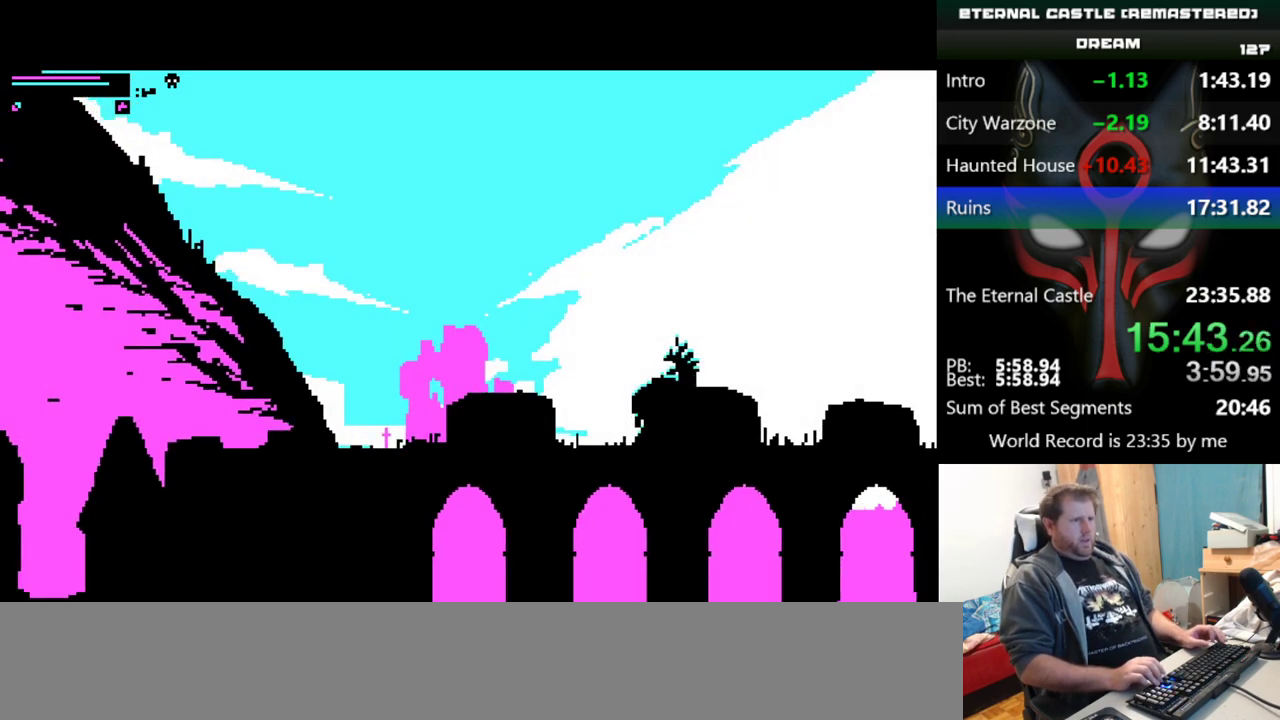
{"keys": ["right"], "events": [[100, "down", "up"], [150, "down", "down"], [434, "down", "up"]]}
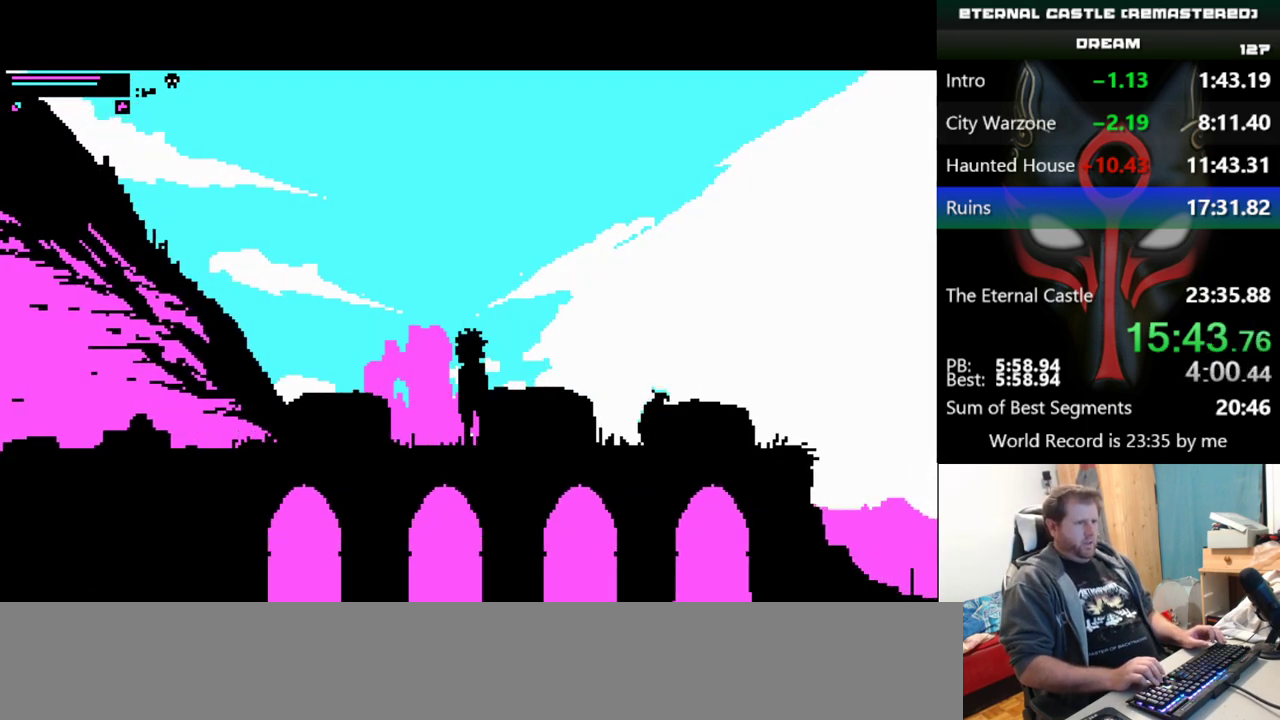
{"keys": ["right", "up"], "events": [[217, "up", "down"]]}
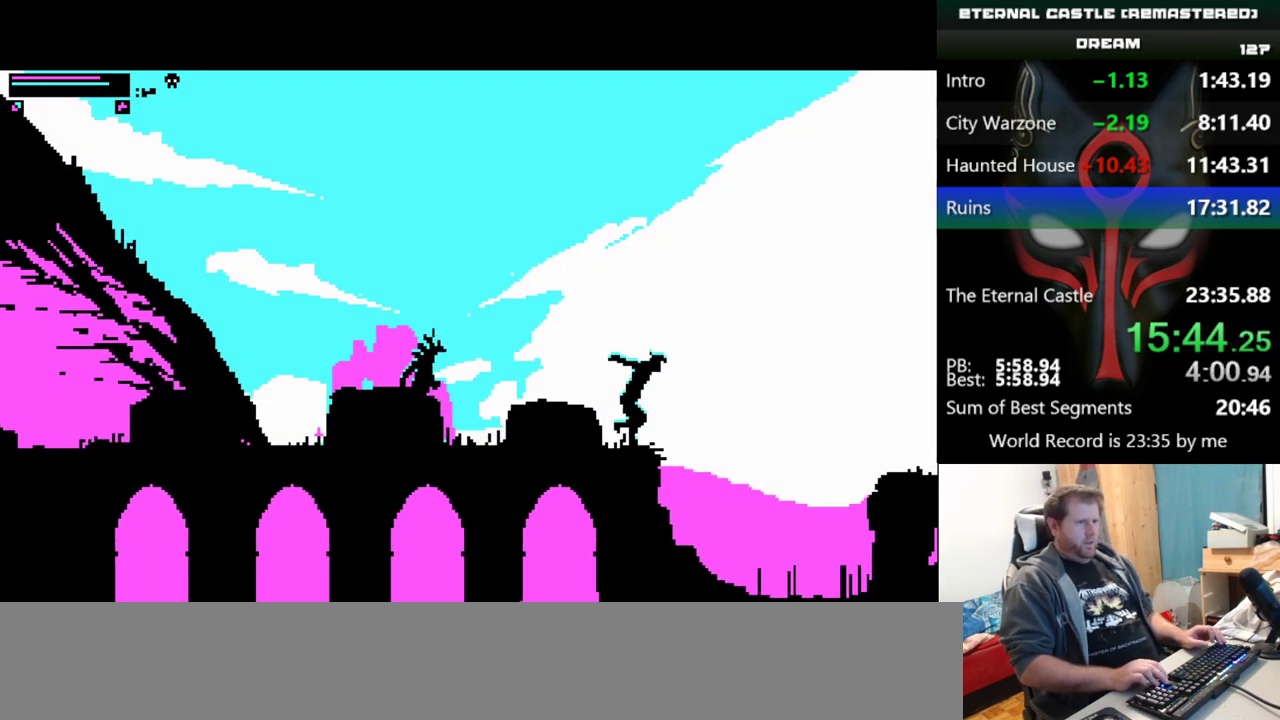
{"keys": ["down", "right"], "events": [[317, "up", "up"], [450, "down", "down"]]}
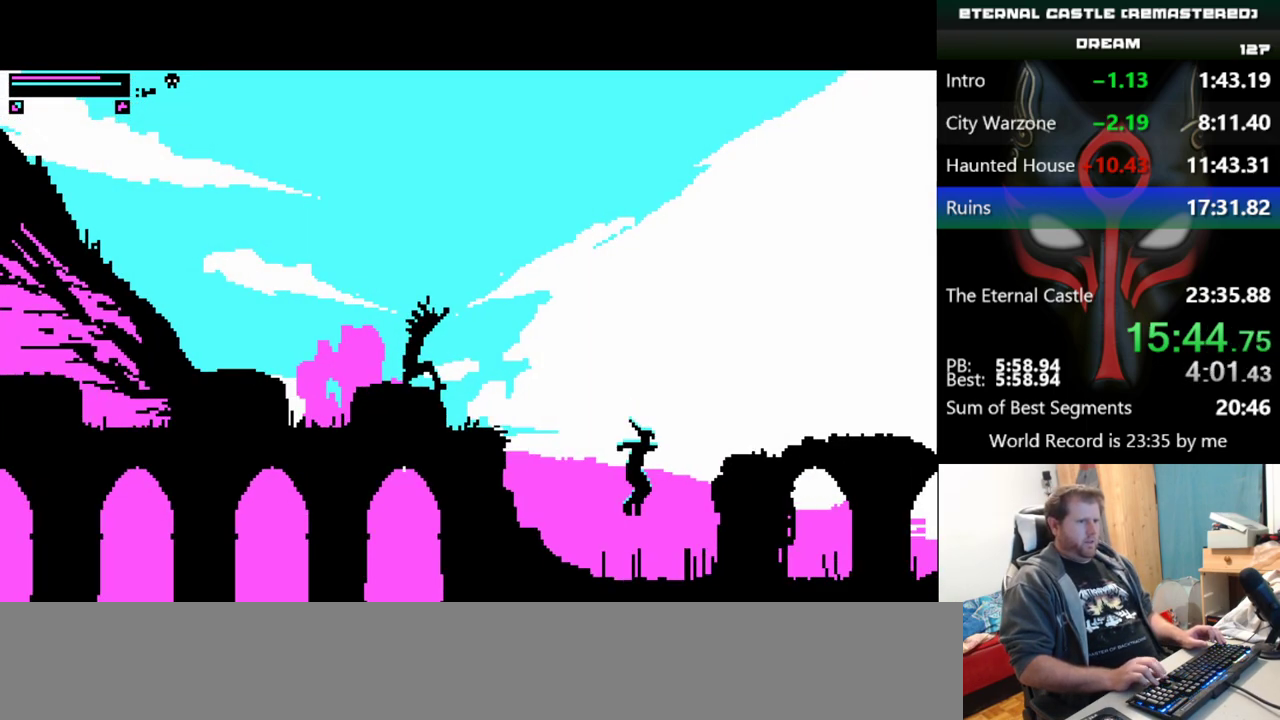
{"keys": ["down", "right"], "events": []}
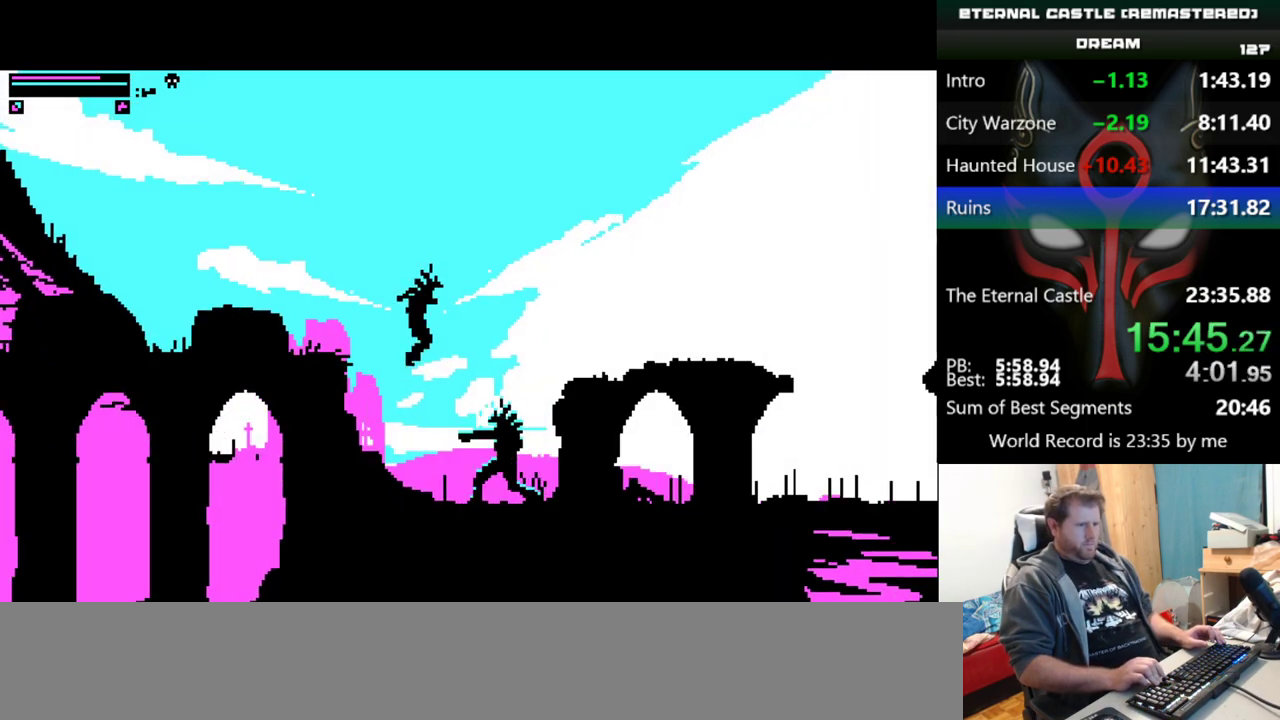
{"keys": ["right"], "events": [[66, "down", "up"]]}
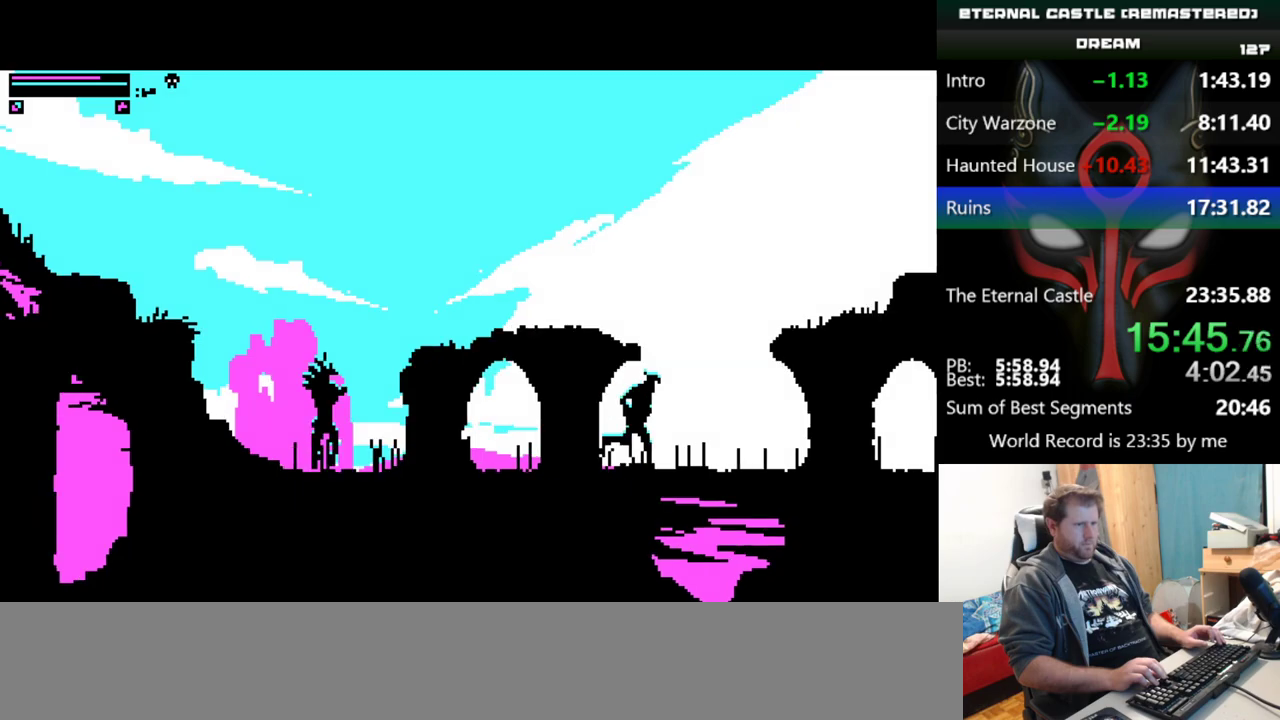
{"keys": ["right", "shift"], "events": [[317, "shift", "down"]]}
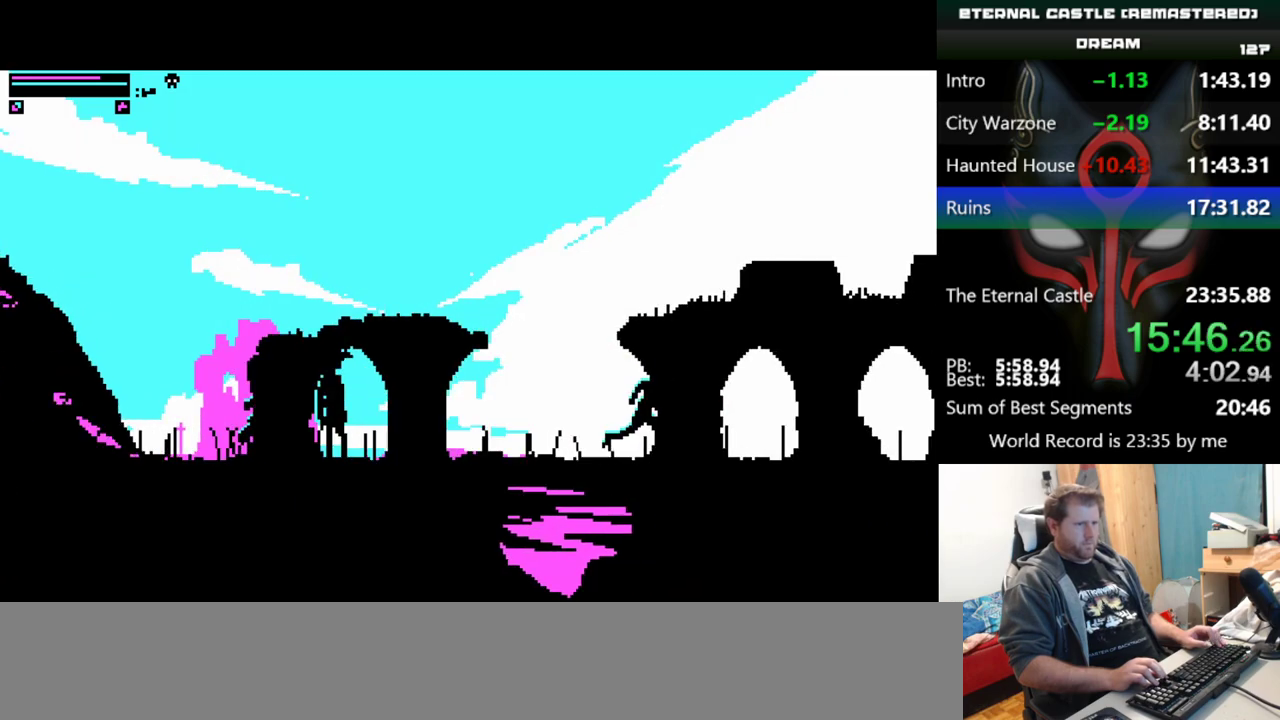
{"keys": ["right", "shift"], "events": []}
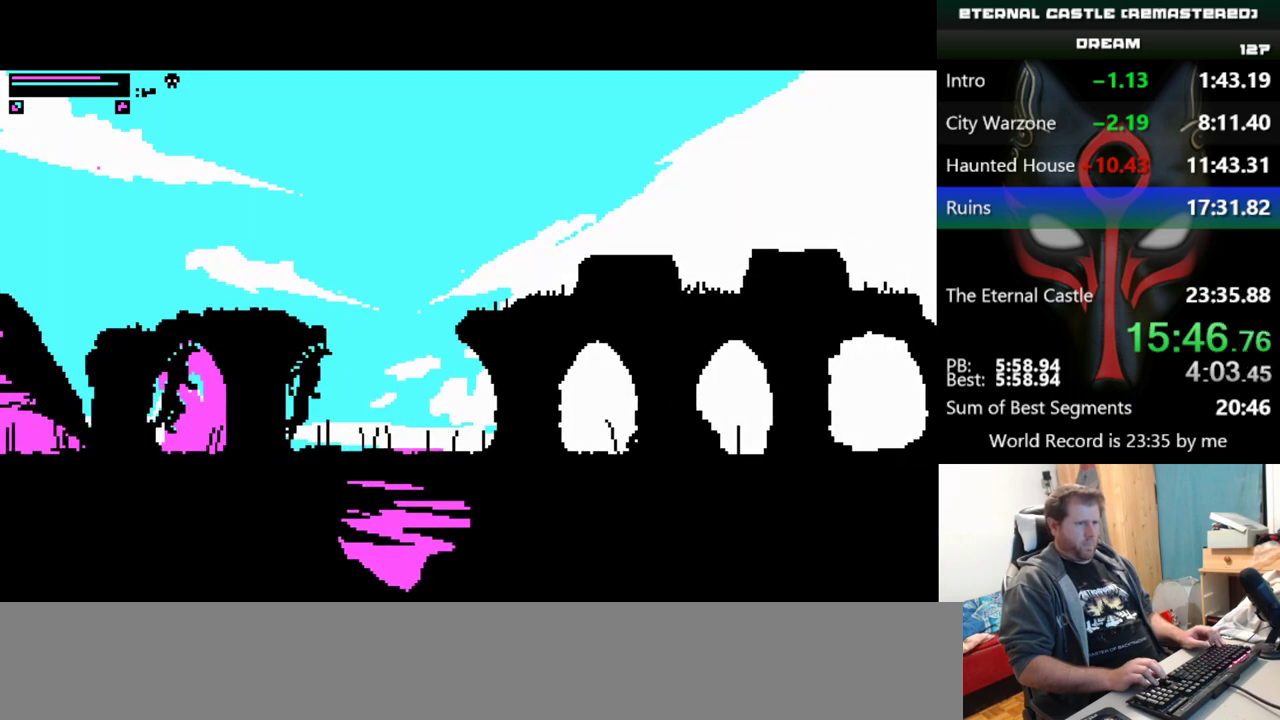
{"keys": ["right", "shift"], "events": []}
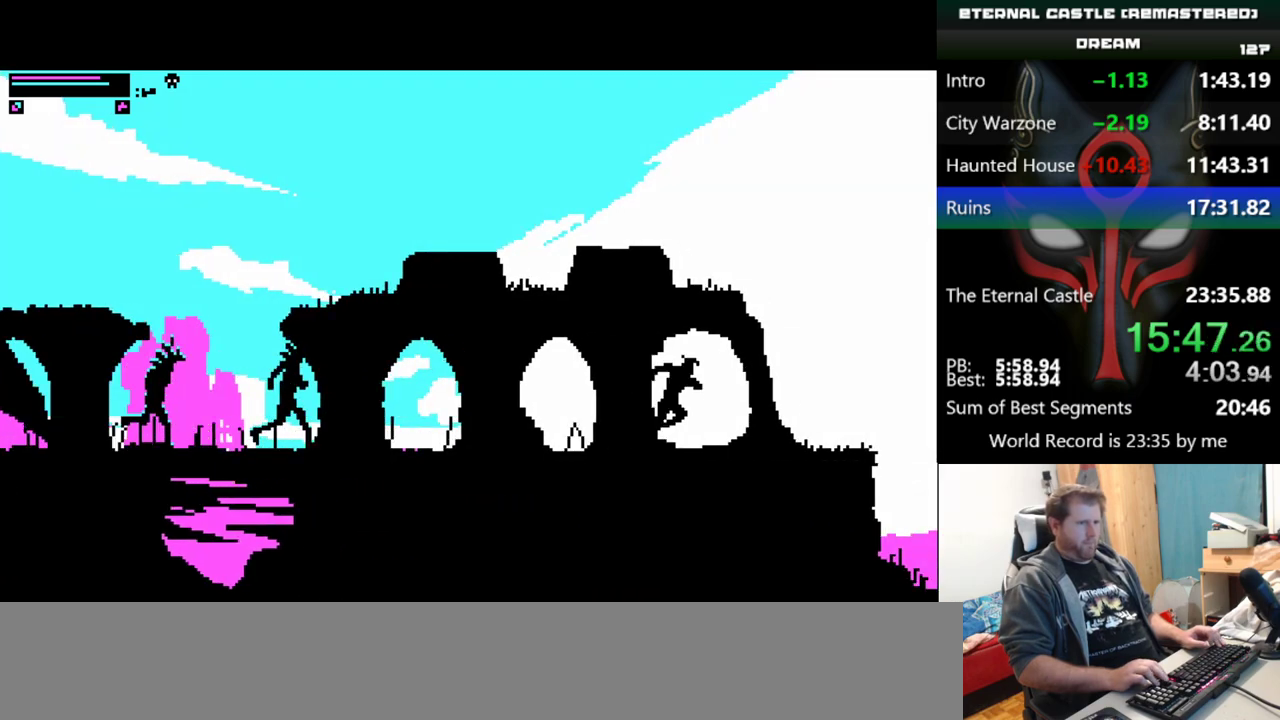
{"keys": ["right", "shift", "up"], "events": [[317, "up", "down"]]}
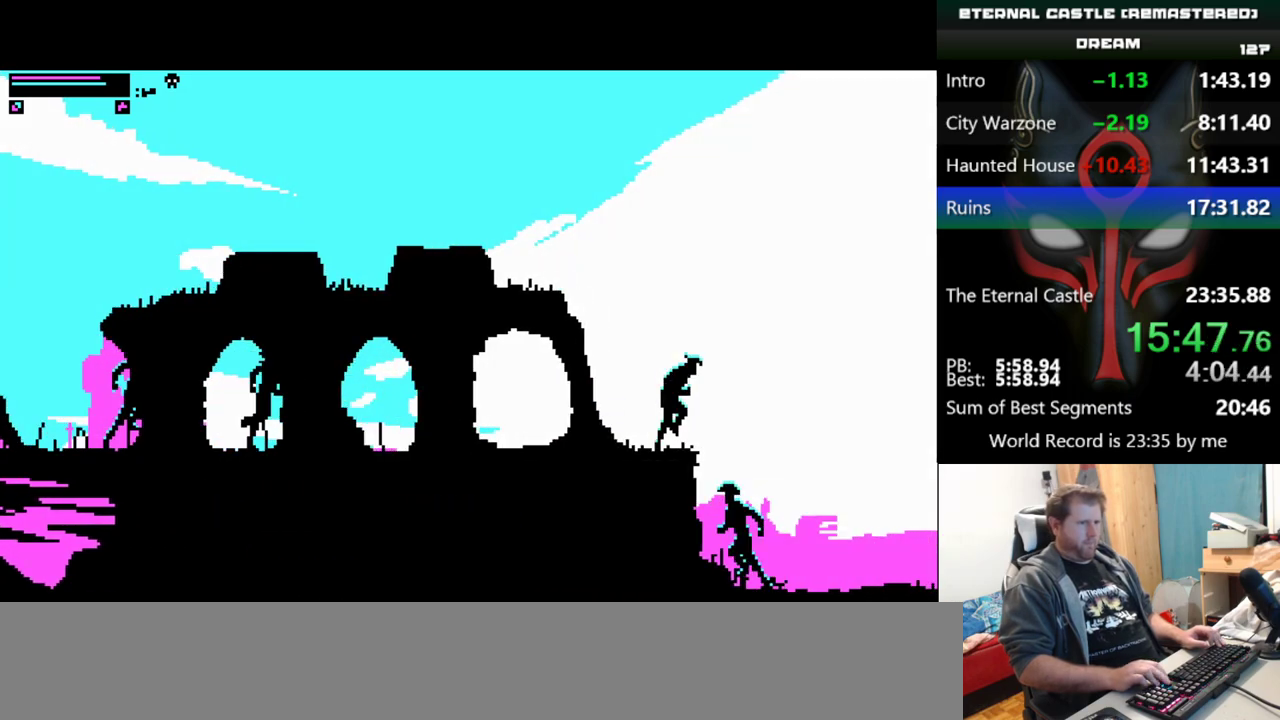
{"keys": ["right"], "events": [[200, "shift", "up"], [284, "up", "up"]]}
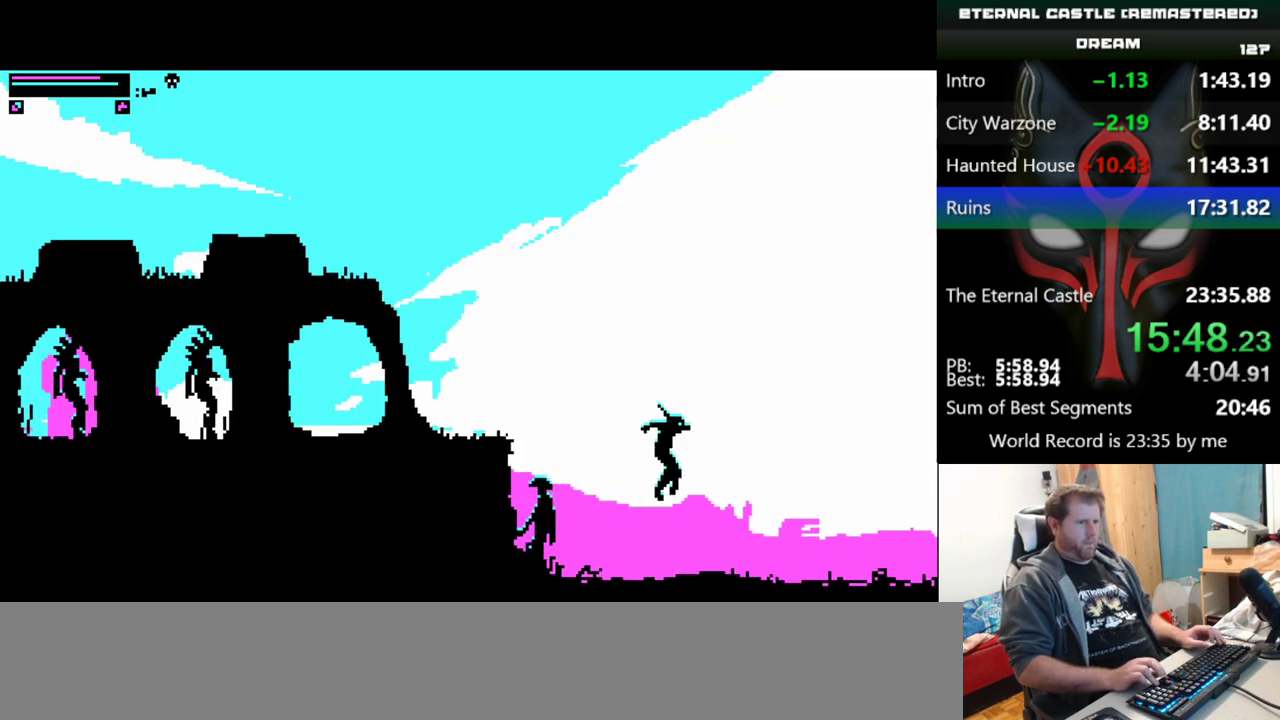
{"keys": ["down", "right"], "events": [[33, "down", "down"]]}
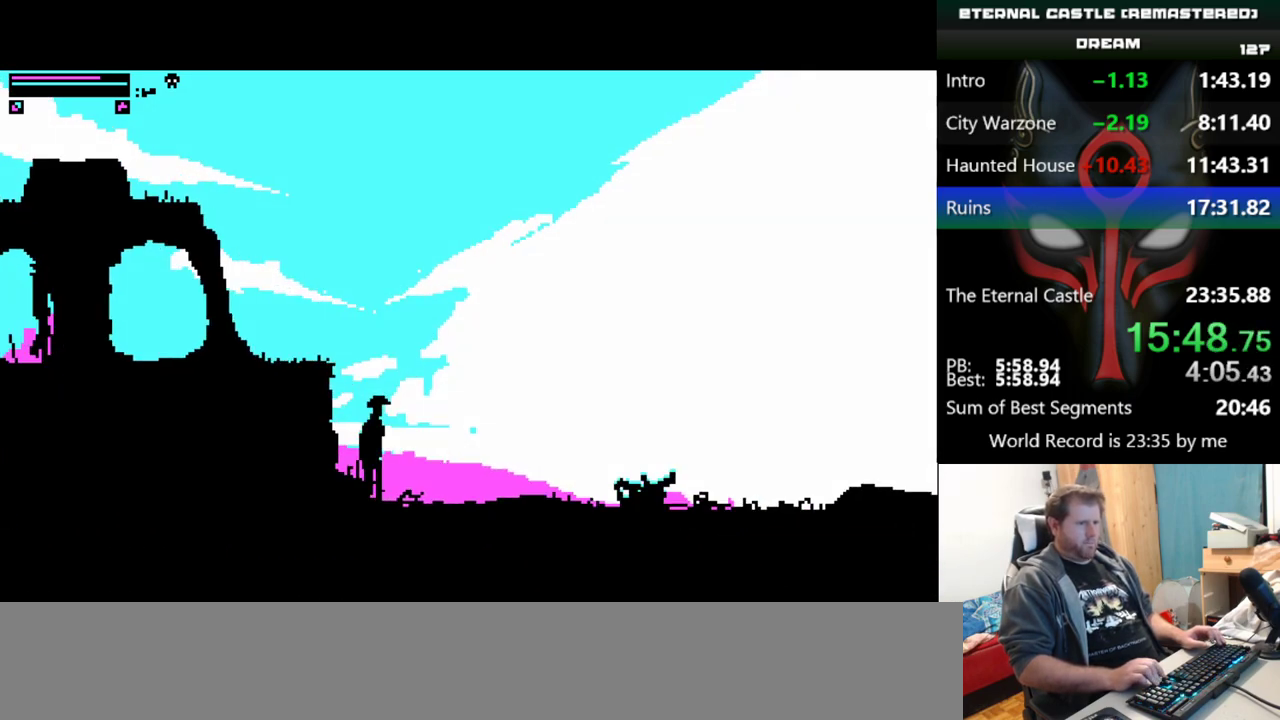
{"keys": ["right", "shift"], "events": [[150, "down", "up"], [333, "shift", "down"]]}
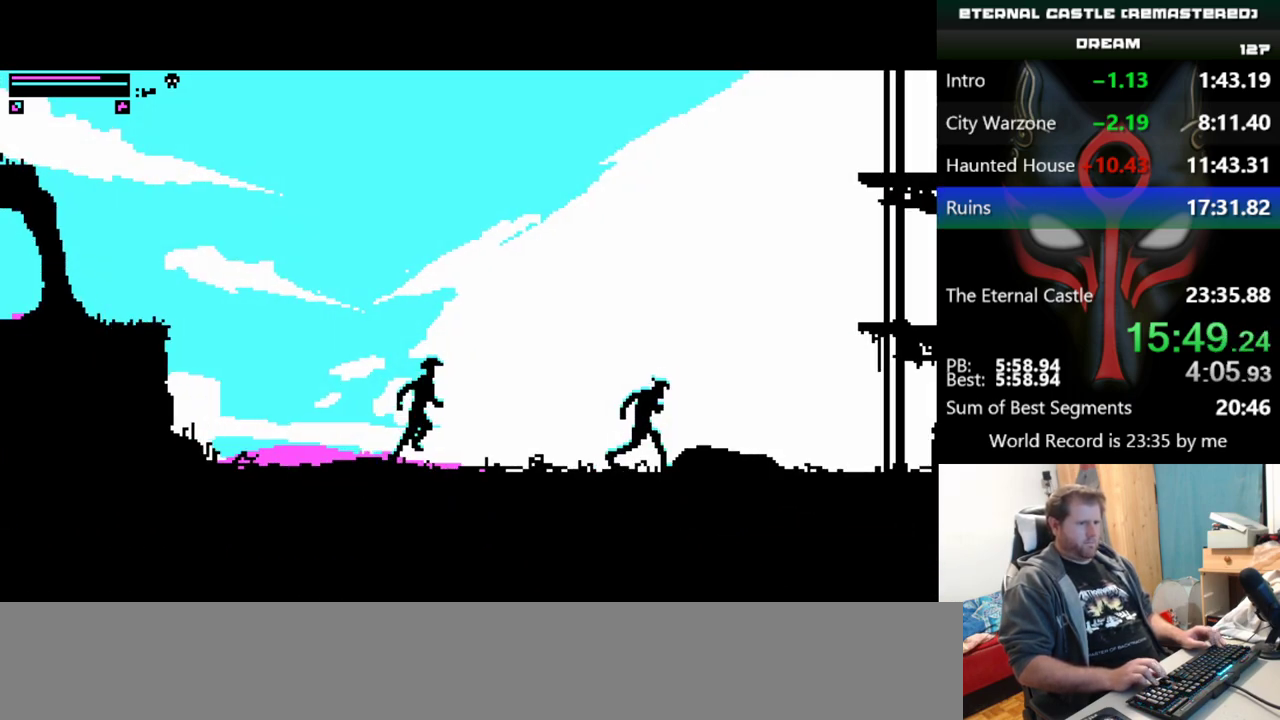
{"keys": ["right", "shift", "up"], "events": [[117, "up", "down"]]}
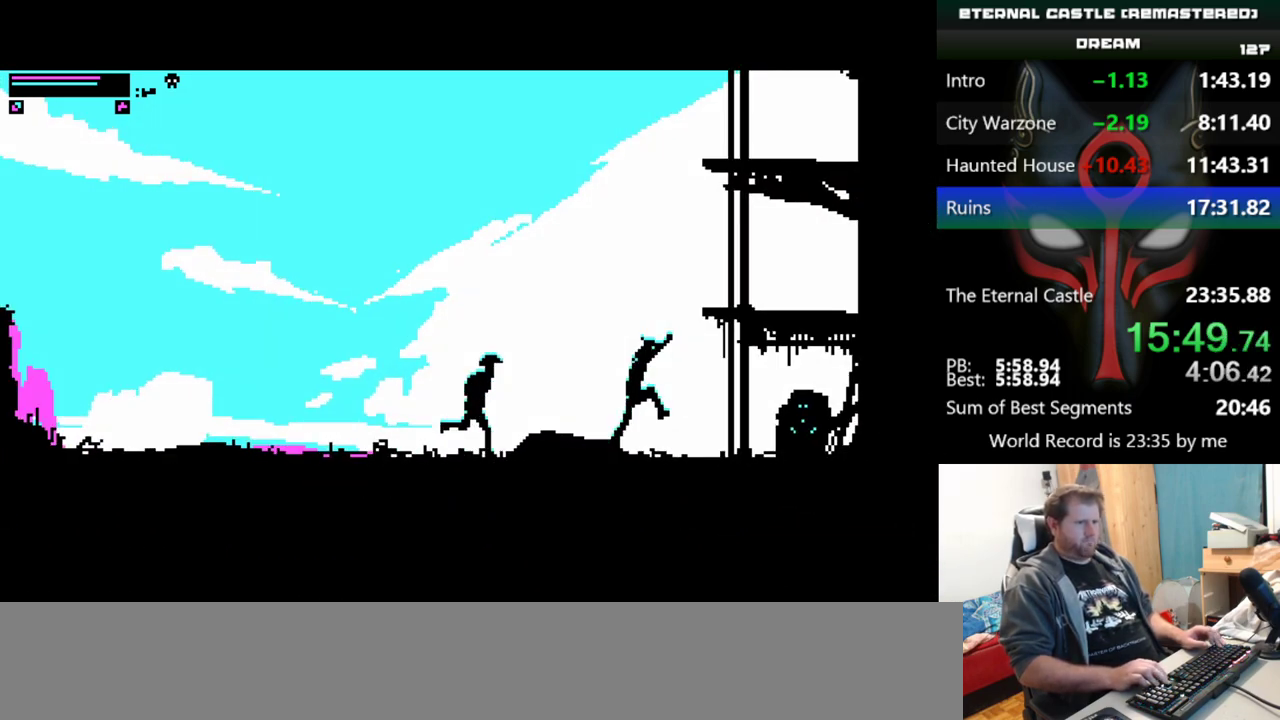
{"keys": ["right", "up"], "events": [[367, "shift", "up"]]}
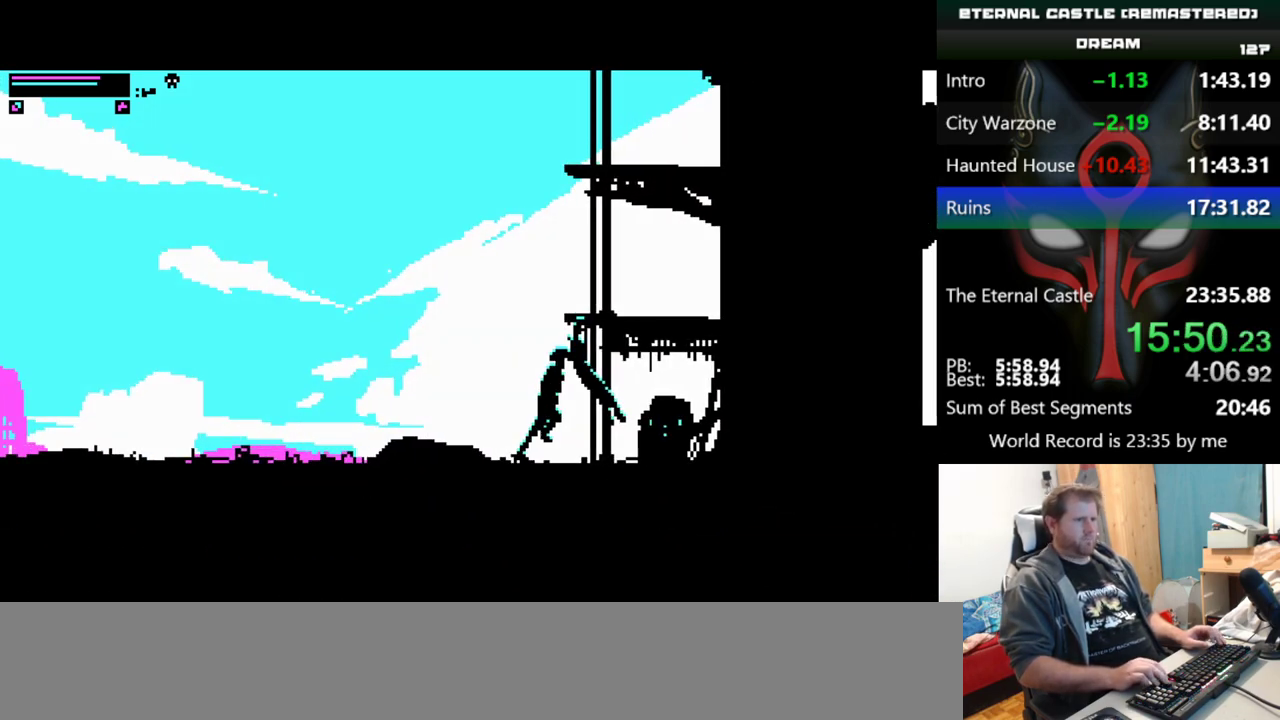
{"keys": ["up"], "events": [[50, "right", "up"]]}
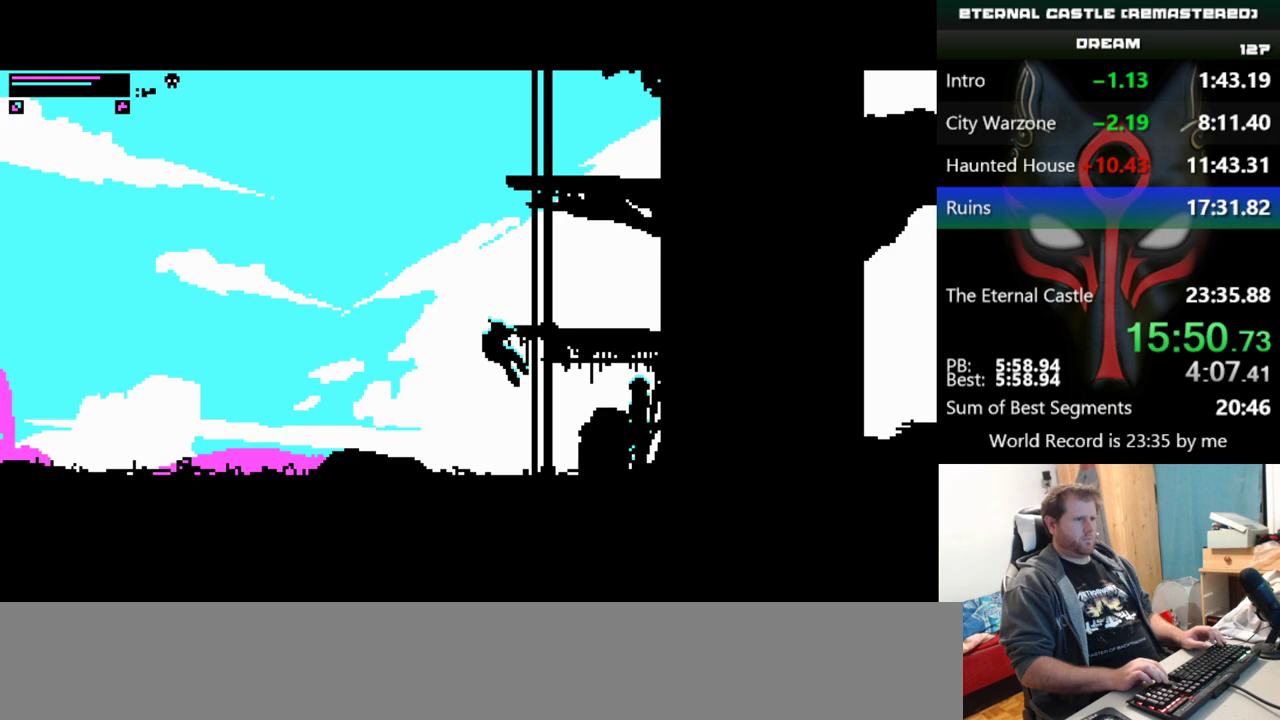
{"keys": ["up"], "events": []}
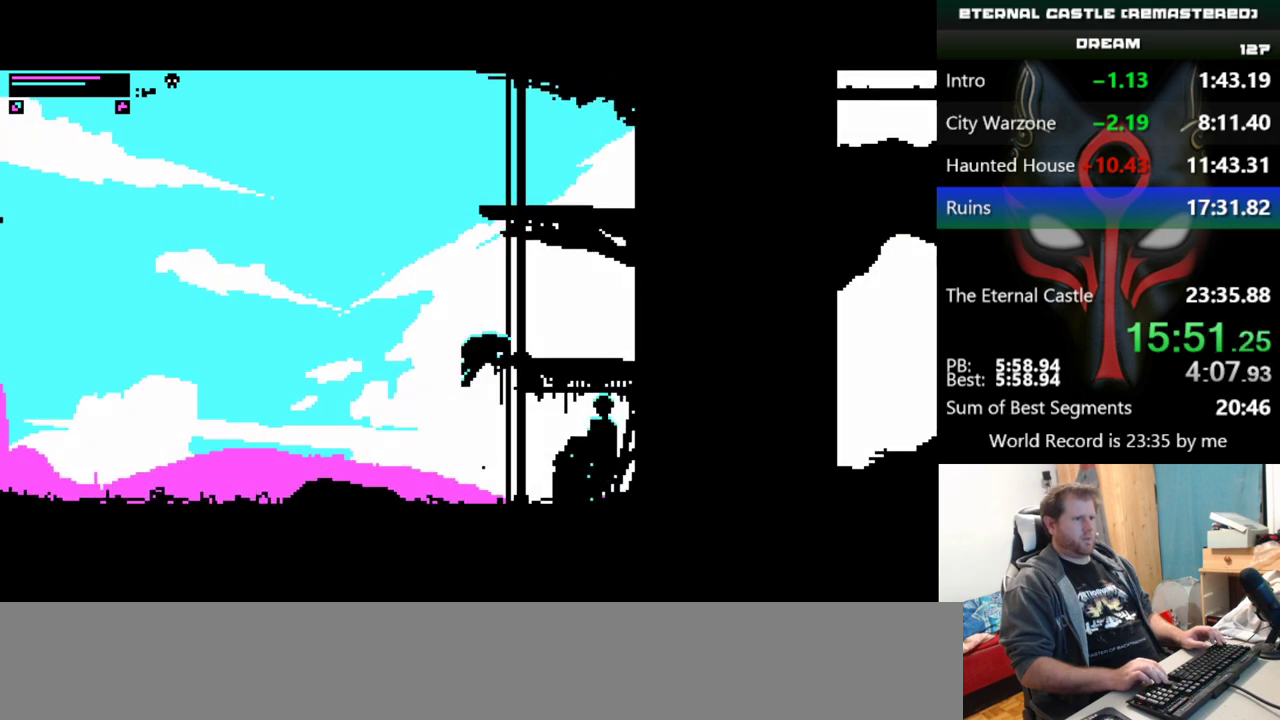
{"keys": ["right"], "events": [[83, "up", "up"], [234, "right", "down"]]}
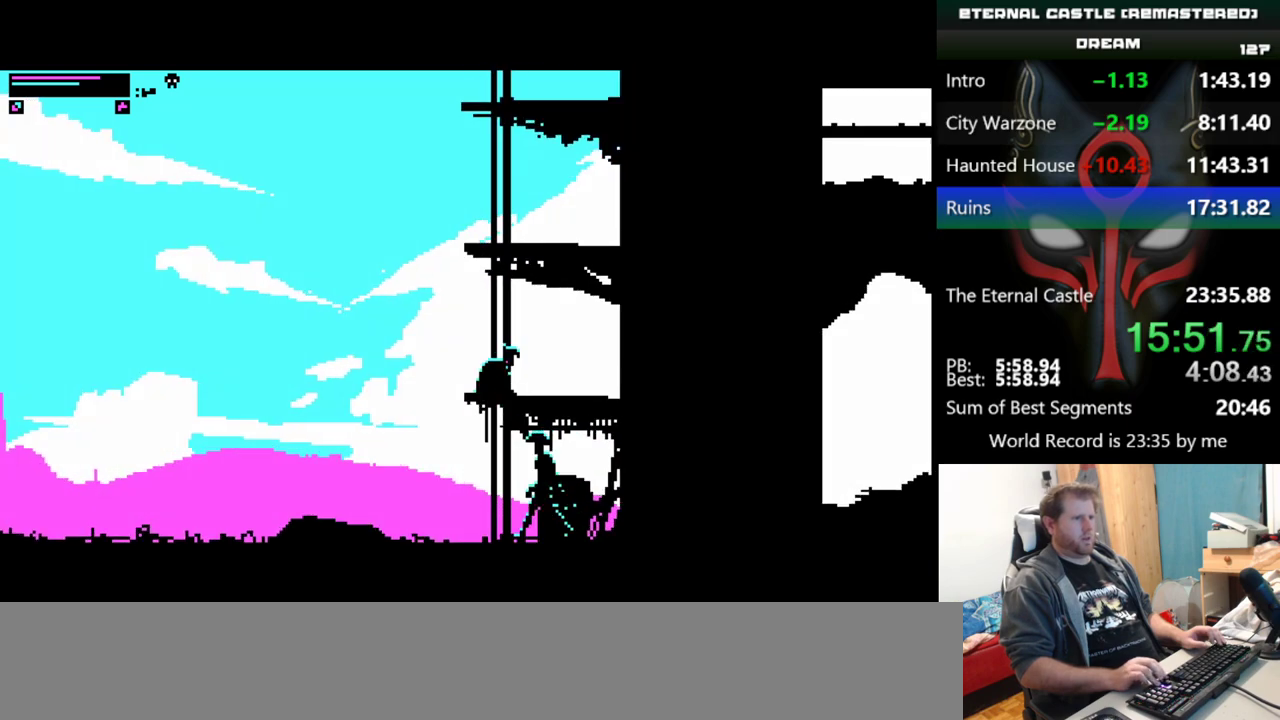
{"keys": ["right"], "events": []}
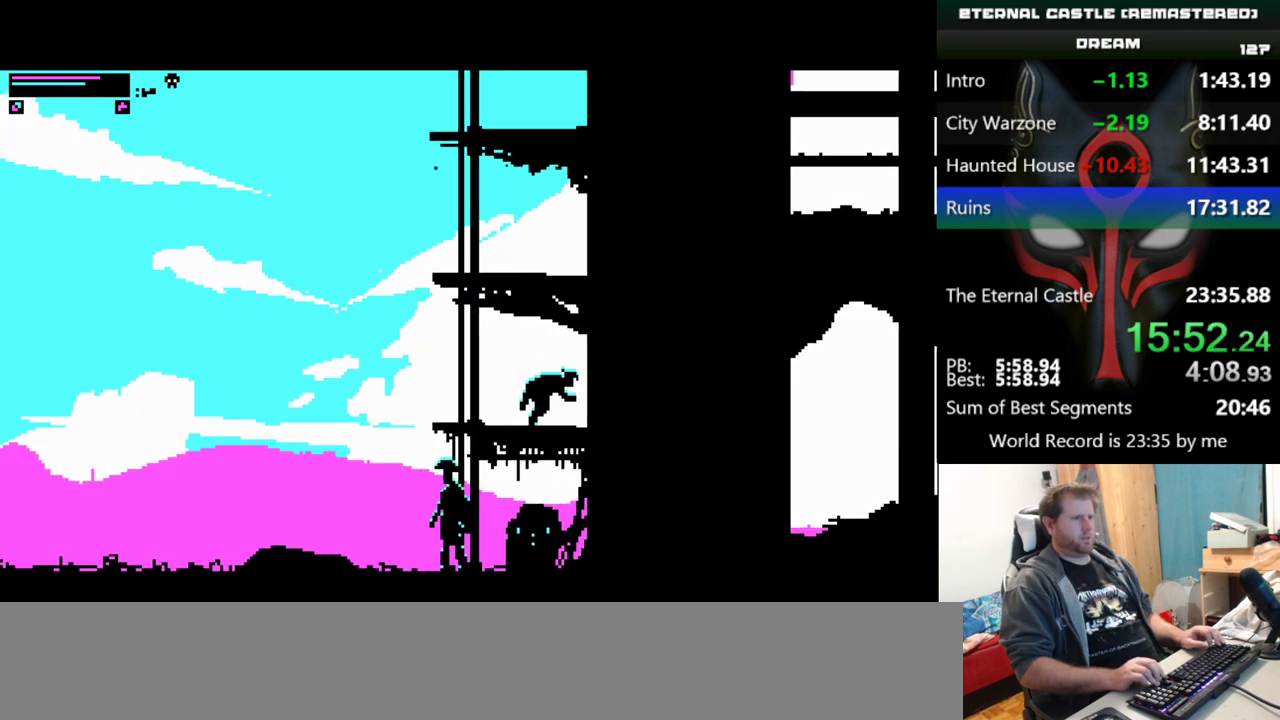
{"keys": [], "events": [[17, "right", "up"]]}
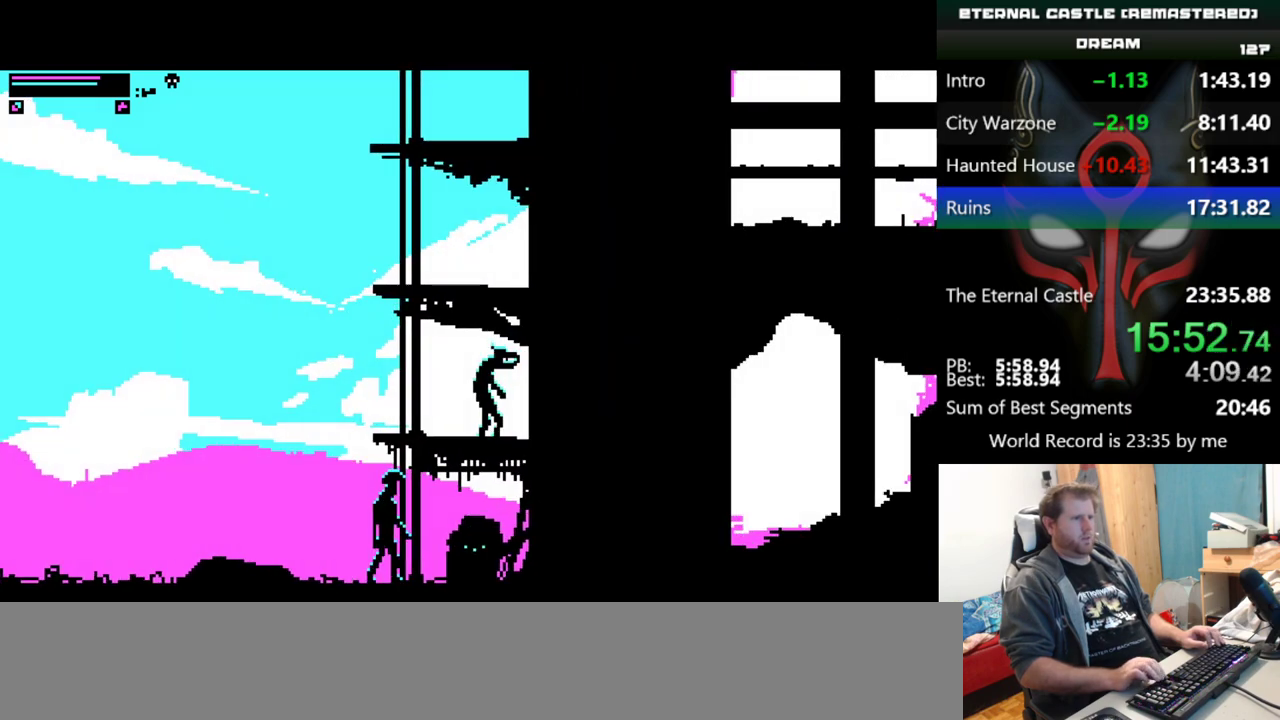
{"keys": ["down", "right"], "events": [[83, "down", "down"], [83, "right", "down"]]}